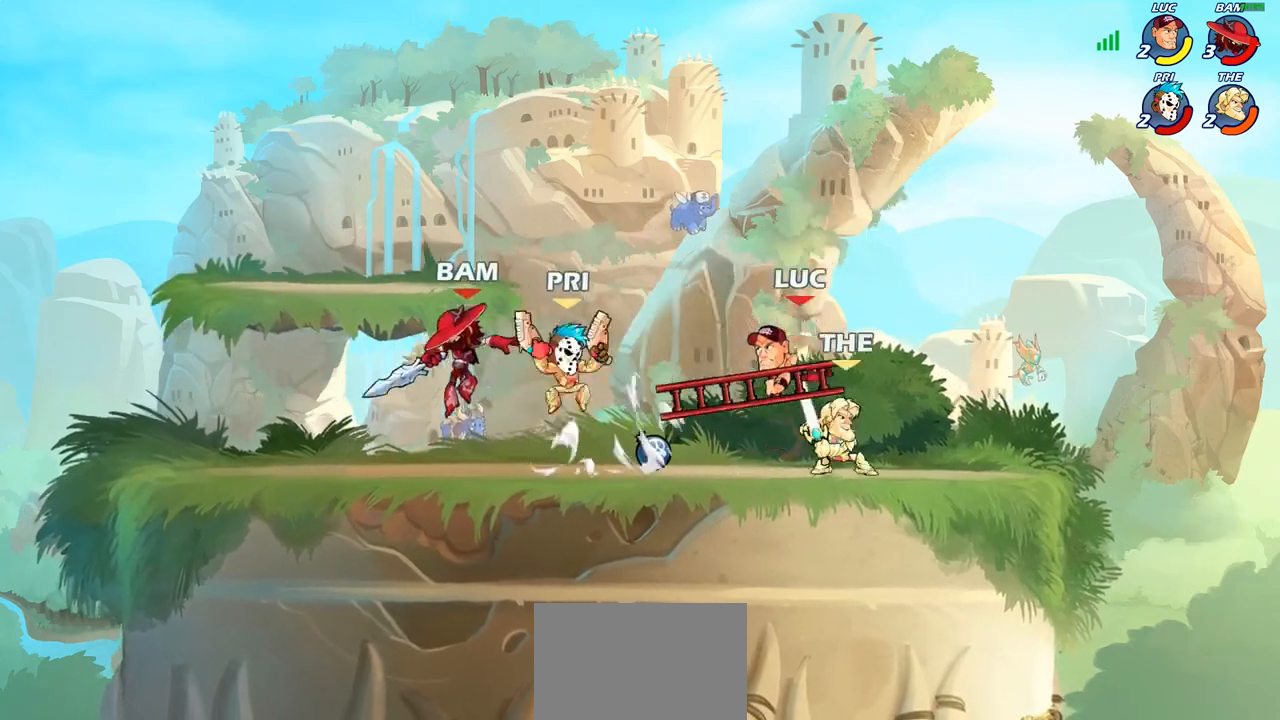
Gameplay with a controller (PlayStation layout); each line is a JSON object with the inputs held at the frame after it. "events" lists button and stick changes between this image and that frame as [ms after this image, input, new state], when the widget could be followed in between.
{"buttons": ["R2"], "left_stick": "up-left", "right_stick": "center", "events": [[183, "left_stick", "up-right"], [217, "CROSS", "down"], [367, "CROSS", "up"], [383, "R2", "down"], [450, "left_stick", "up-left"]]}
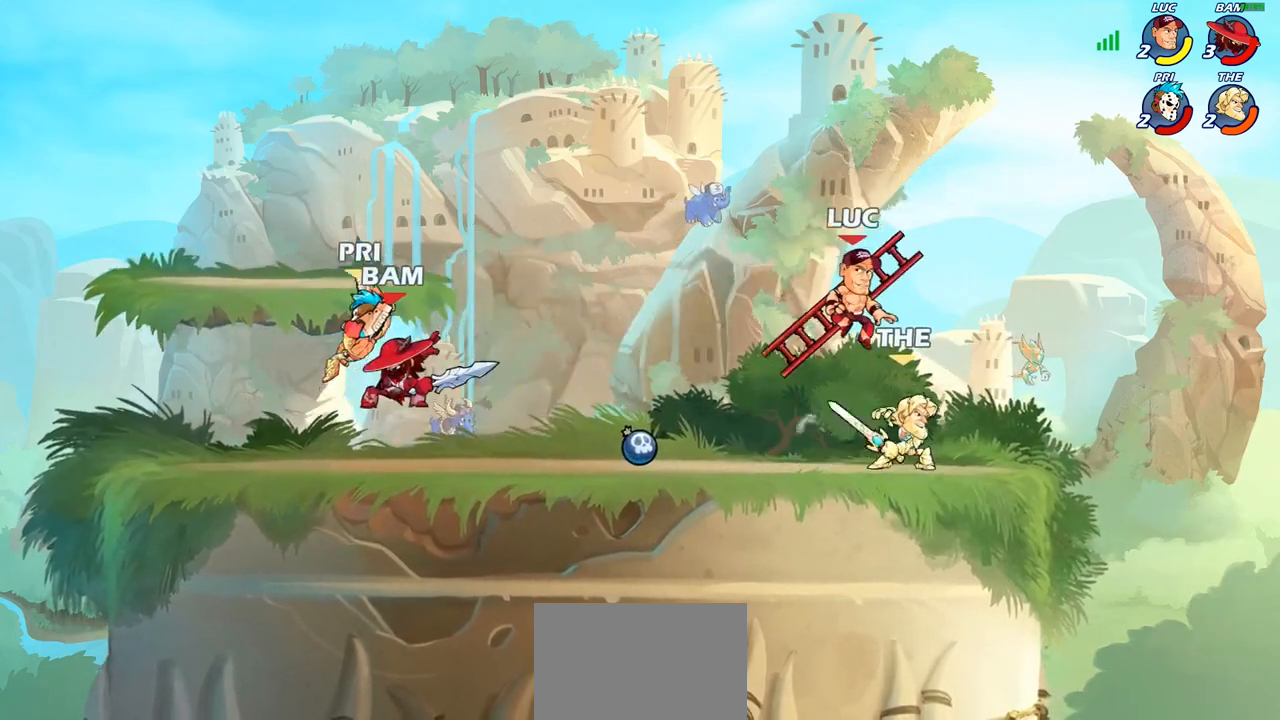
{"buttons": [], "left_stick": "right", "right_stick": "center", "events": [[33, "R2", "up"], [50, "left_stick", "down-left"], [100, "SQUARE", "down"], [183, "SQUARE", "up"], [217, "left_stick", "right"]]}
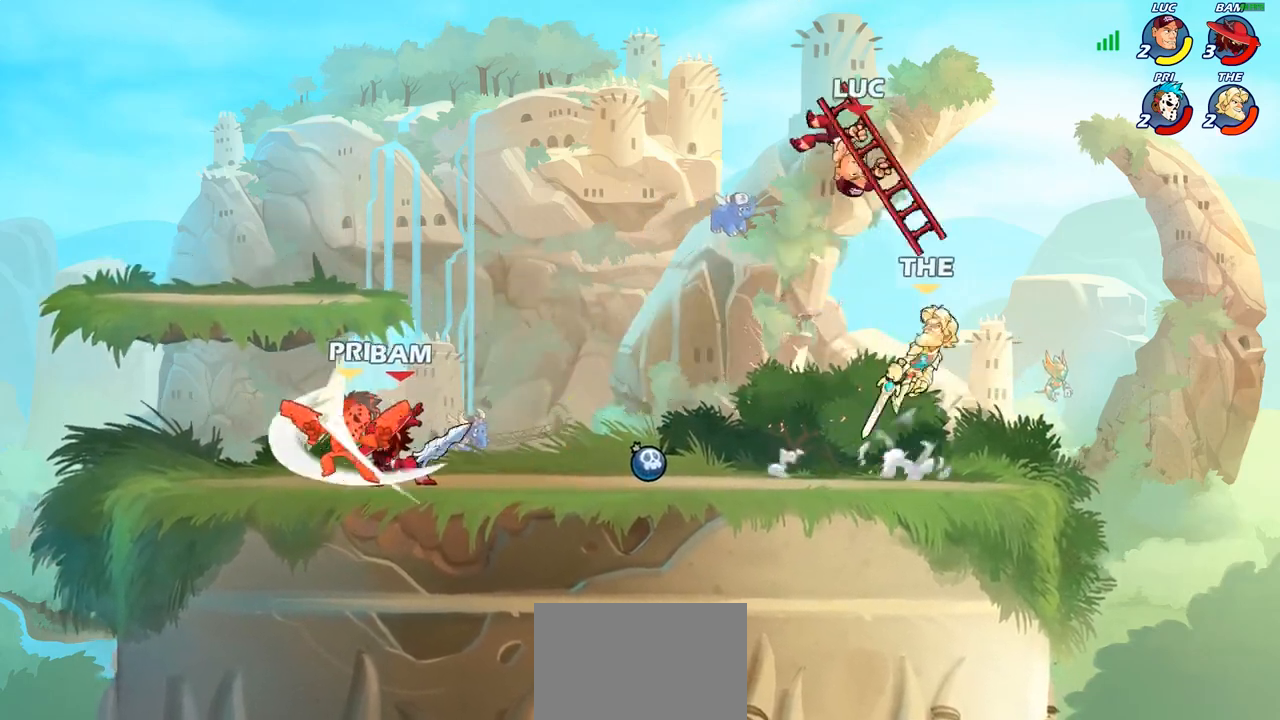
{"buttons": [], "left_stick": "right", "right_stick": "center", "events": [[33, "left_stick", "left"], [133, "left_stick", "down"], [183, "SQUARE", "down"], [183, "left_stick", "down-right"], [267, "SQUARE", "up"], [400, "left_stick", "right"]]}
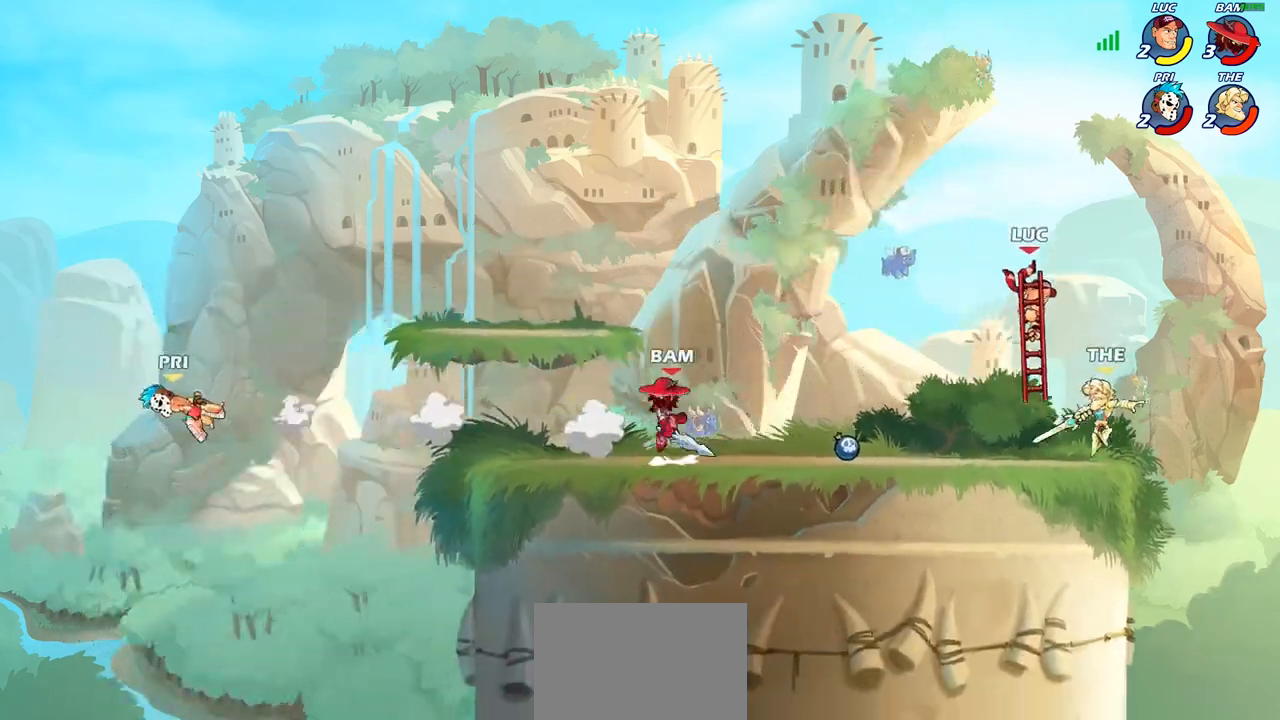
{"buttons": ["R2"], "left_stick": "up", "right_stick": "center", "events": [[33, "left_stick", "down-left"], [250, "left_stick", "up-right"], [367, "CROSS", "down"], [367, "R2", "down"], [450, "left_stick", "up"], [500, "CROSS", "up"]]}
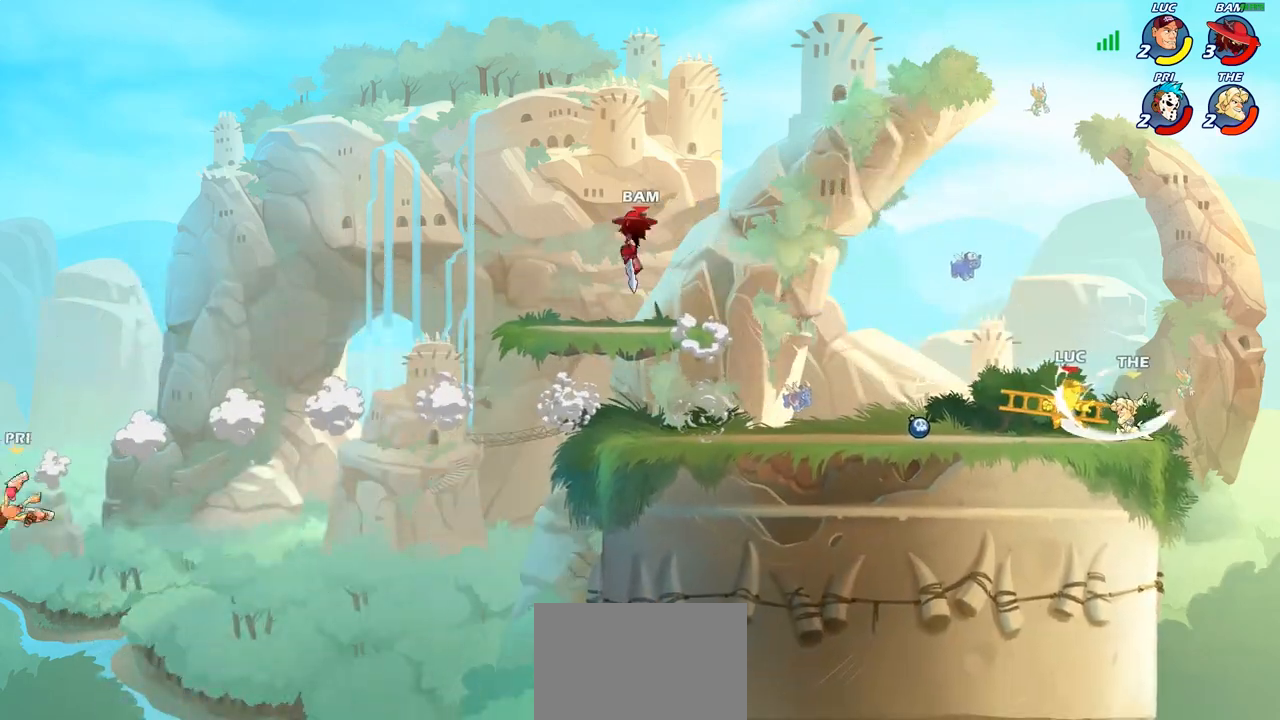
{"buttons": [], "left_stick": "center", "right_stick": "center", "events": [[67, "left_stick", "center"], [100, "R2", "up"]]}
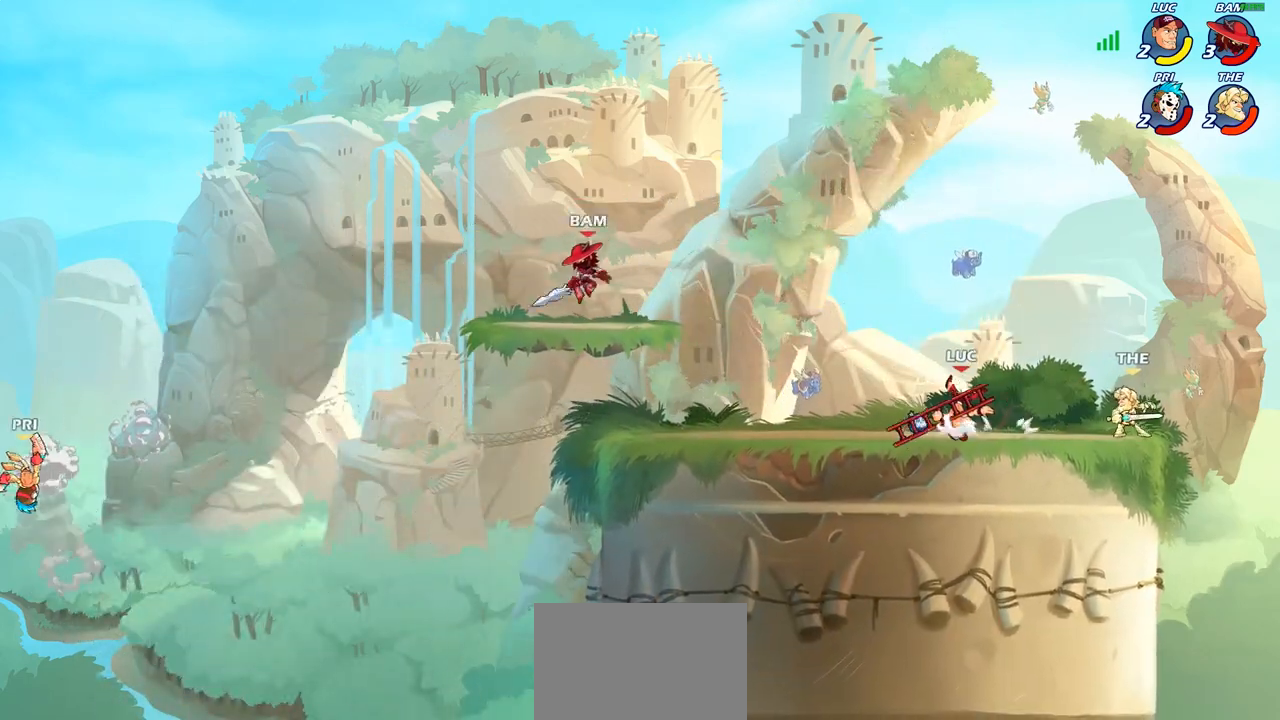
{"buttons": [], "left_stick": "center", "right_stick": "center", "events": [[17, "left_stick", "down"], [83, "CIRCLE", "down"], [150, "CIRCLE", "up"], [250, "CIRCLE", "down"], [300, "CIRCLE", "up"], [417, "left_stick", "center"]]}
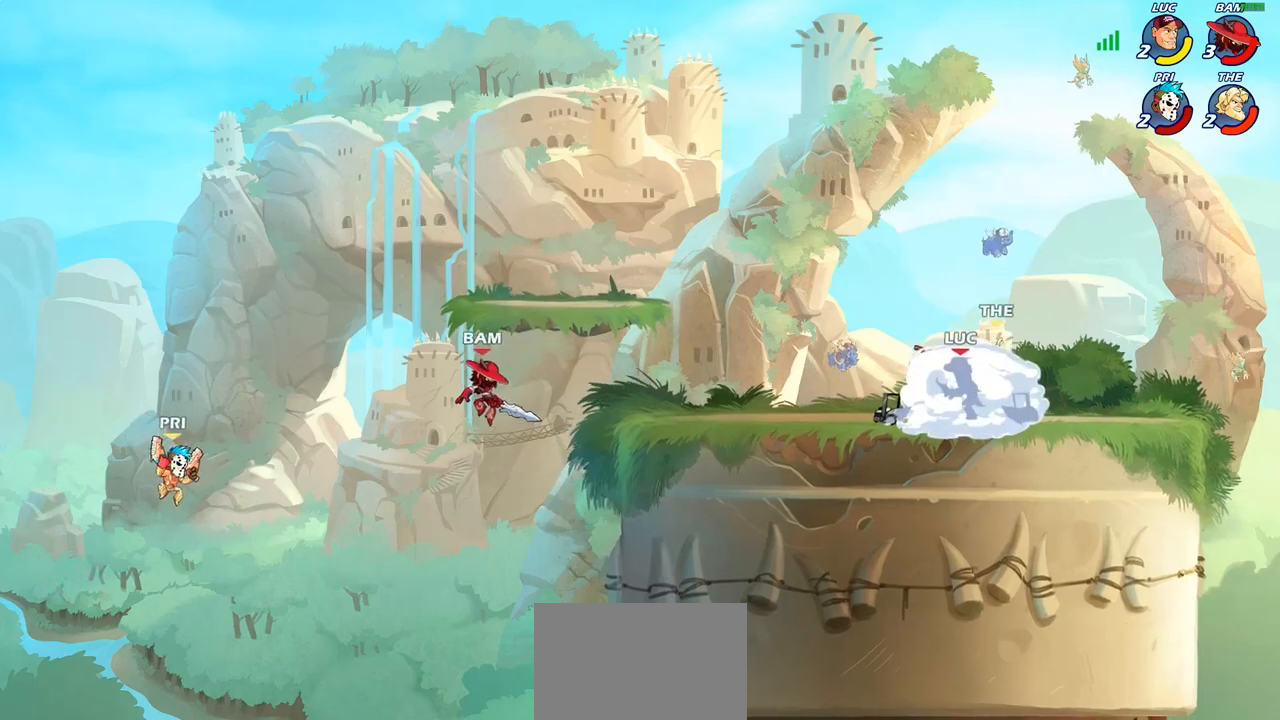
{"buttons": [], "left_stick": "left", "right_stick": "center", "events": [[417, "left_stick", "left"]]}
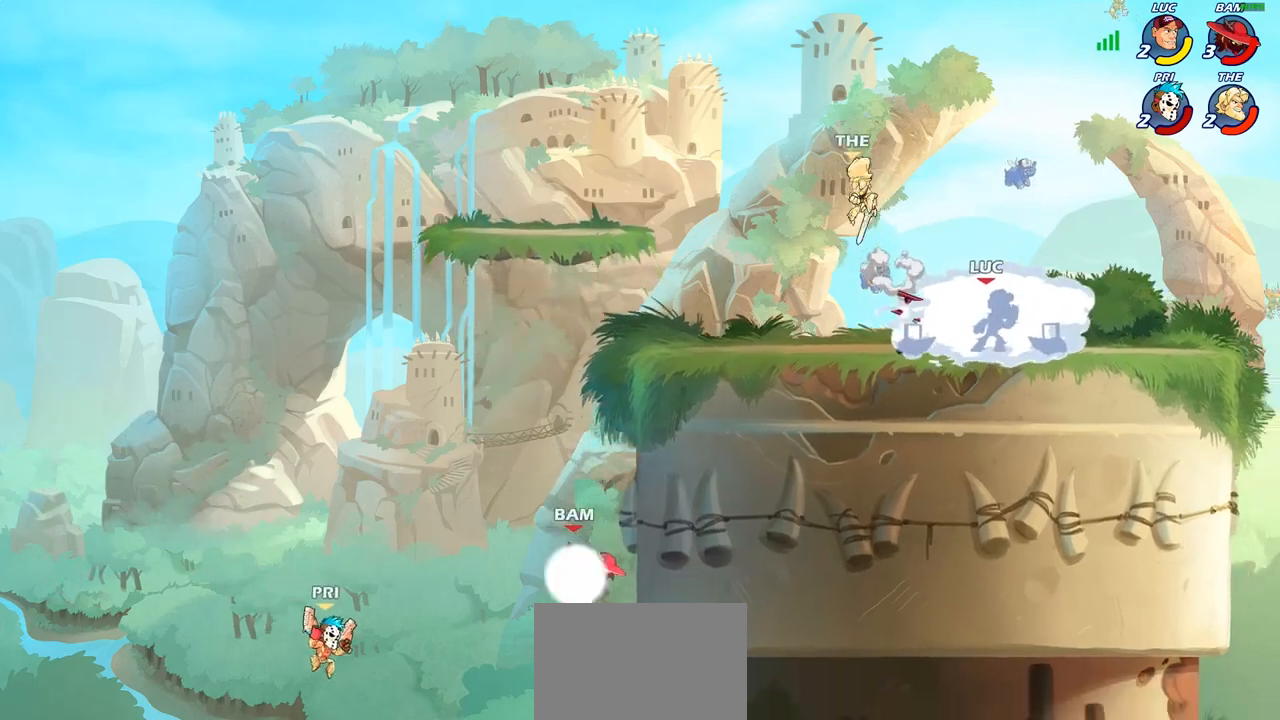
{"buttons": [], "left_stick": "center", "right_stick": "center", "events": [[367, "left_stick", "center"]]}
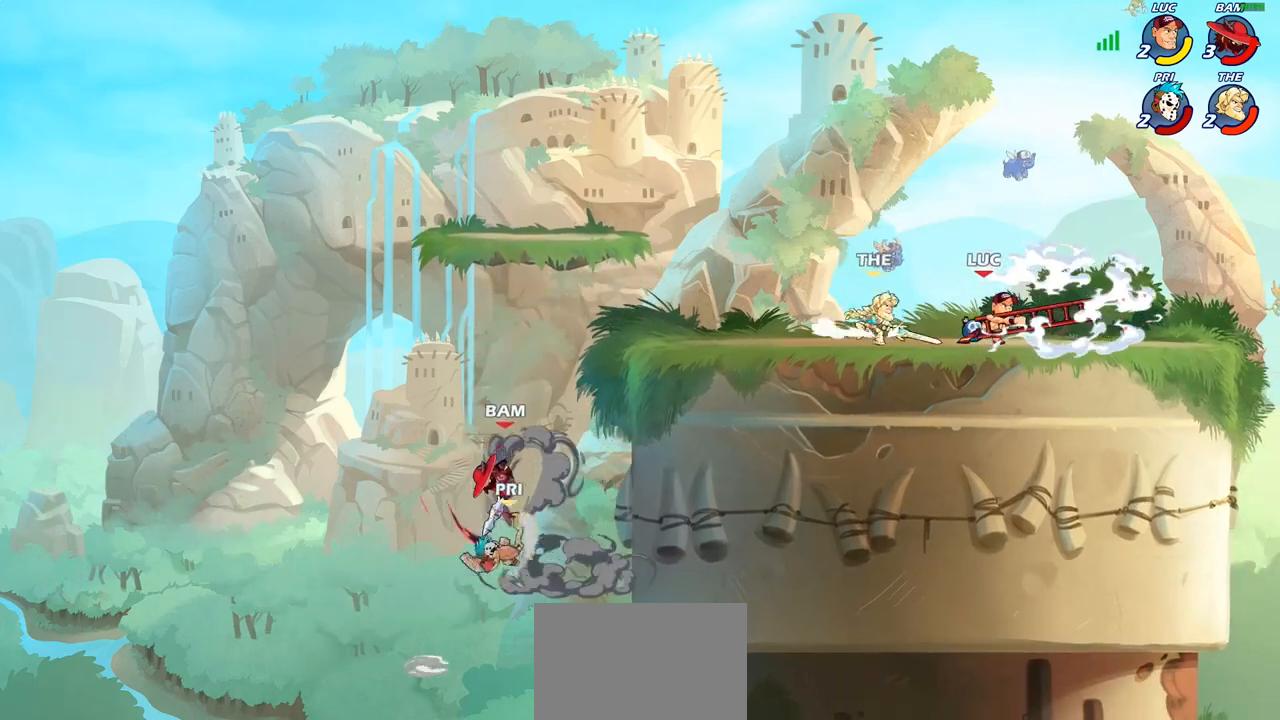
{"buttons": [], "left_stick": "up-right", "right_stick": "center", "events": [[50, "left_stick", "up-right"], [83, "CROSS", "down"], [233, "R2", "down"], [283, "CROSS", "up"], [417, "R2", "up"]]}
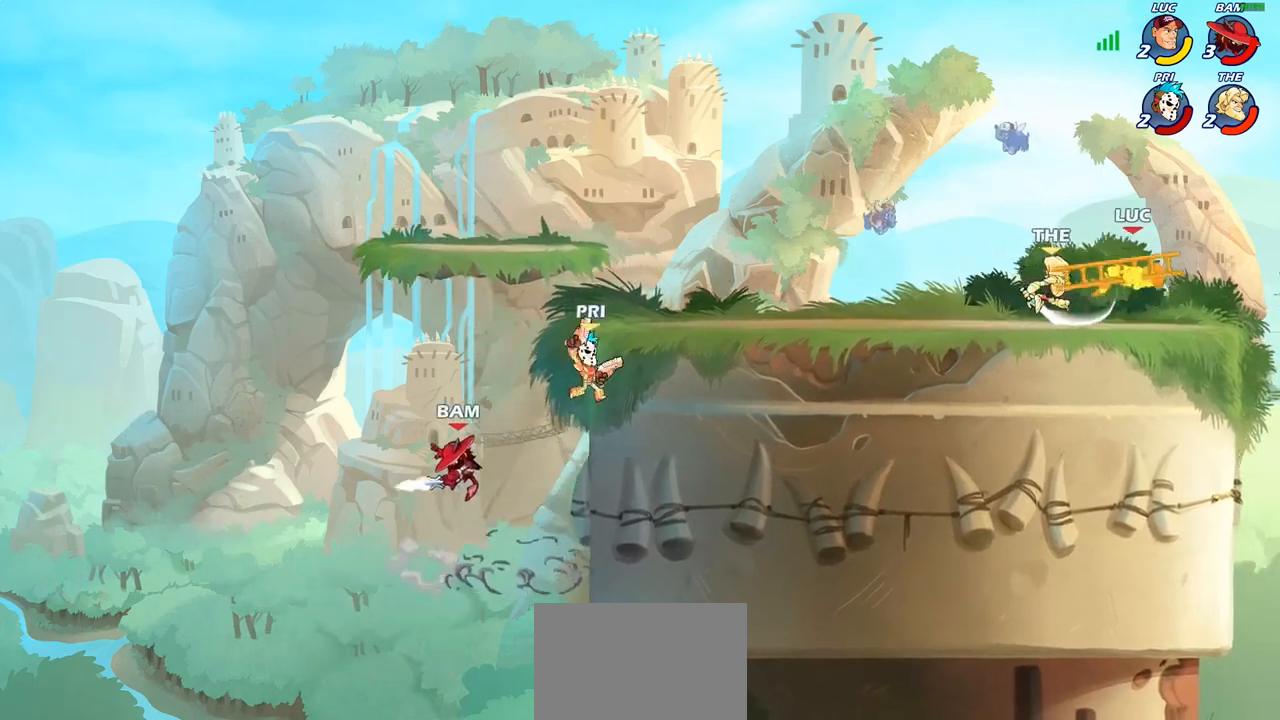
{"buttons": [], "left_stick": "up-right", "right_stick": "center", "events": [[17, "left_stick", "up-left"], [83, "left_stick", "left"], [233, "R2", "down"], [450, "R2", "up"], [483, "left_stick", "up-right"]]}
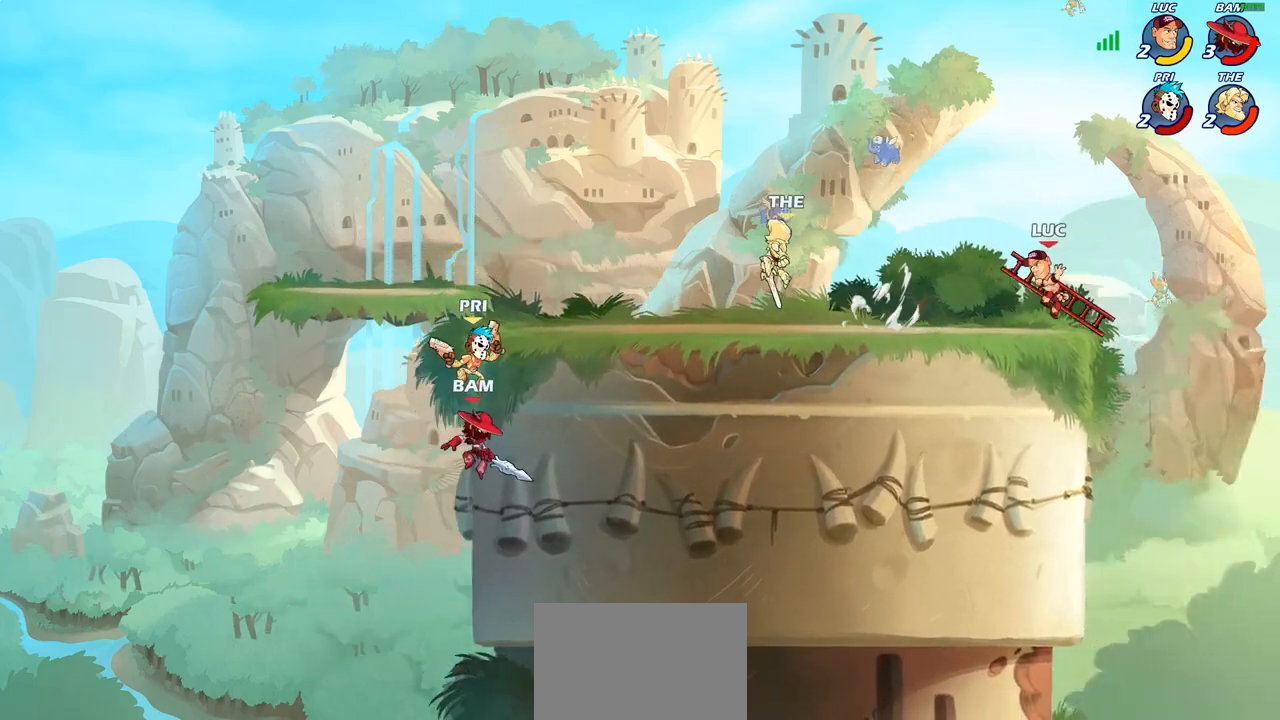
{"buttons": [], "left_stick": "center", "right_stick": "center", "events": [[17, "CROSS", "down"], [150, "CROSS", "up"], [150, "left_stick", "up-left"], [267, "left_stick", "down-left"], [383, "R1", "down"], [433, "left_stick", "center"], [450, "R1", "up"]]}
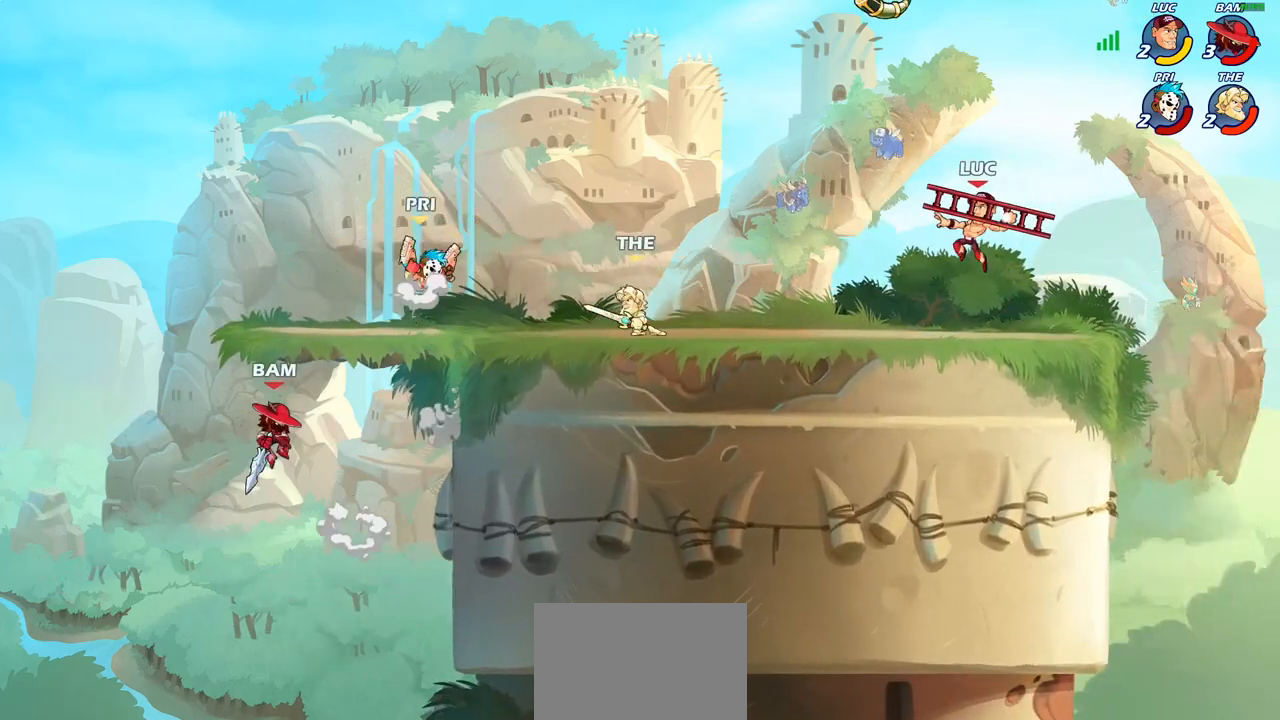
{"buttons": ["R2"], "left_stick": "left", "right_stick": "center", "events": [[267, "left_stick", "left"], [333, "R2", "down"]]}
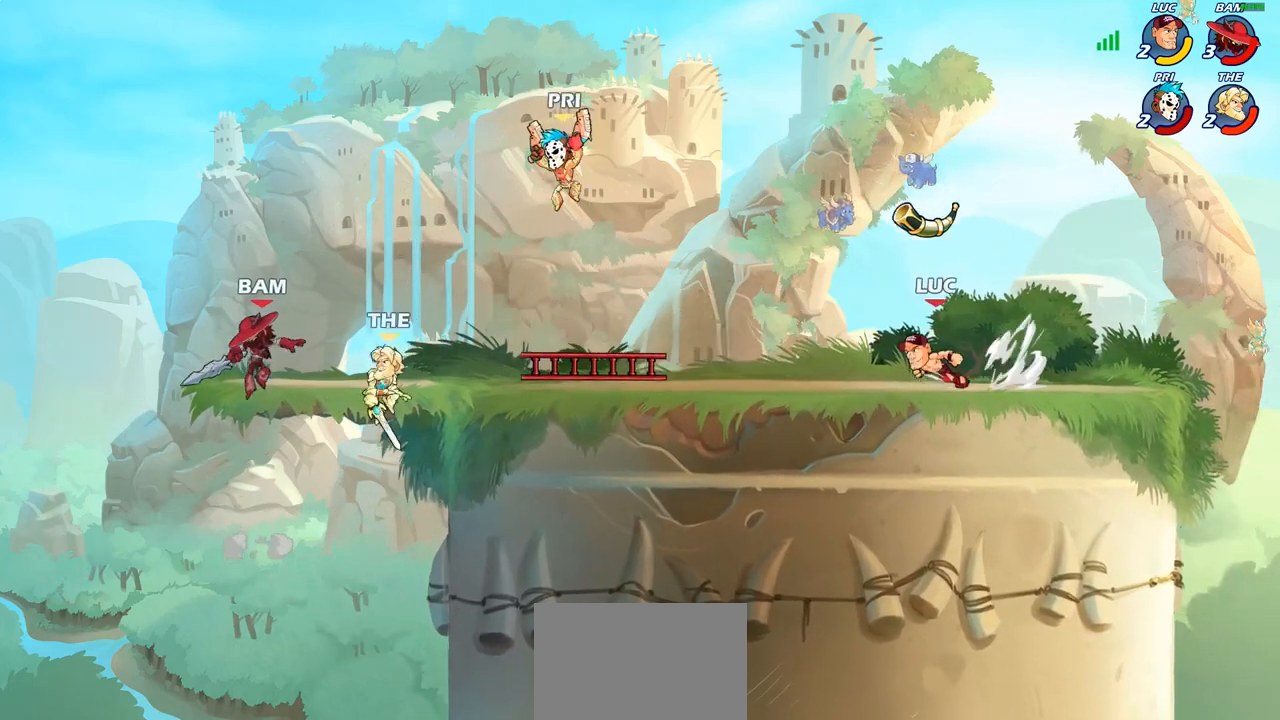
{"buttons": ["R2"], "left_stick": "left", "right_stick": "center", "events": [[33, "R2", "up"], [383, "R2", "down"]]}
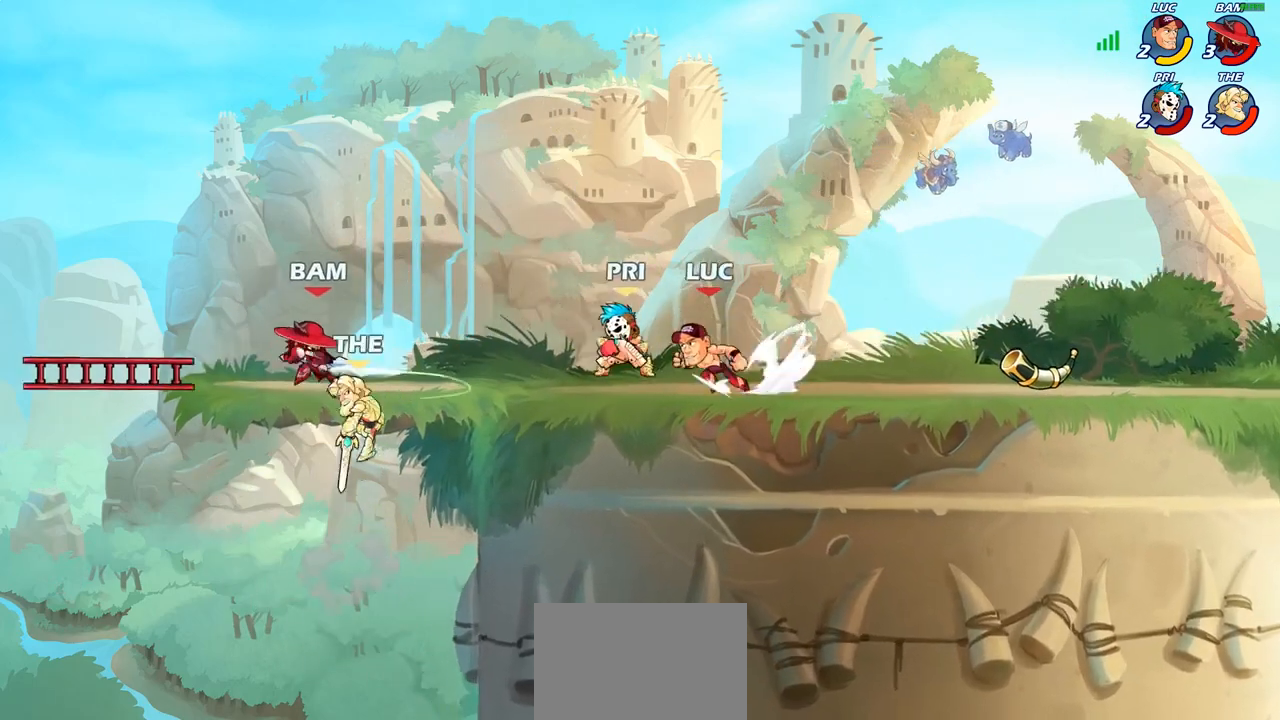
{"buttons": [], "left_stick": "down-left", "right_stick": "center", "events": [[100, "R2", "up"], [117, "CROSS", "down"], [250, "CROSS", "up"], [383, "left_stick", "down-left"]]}
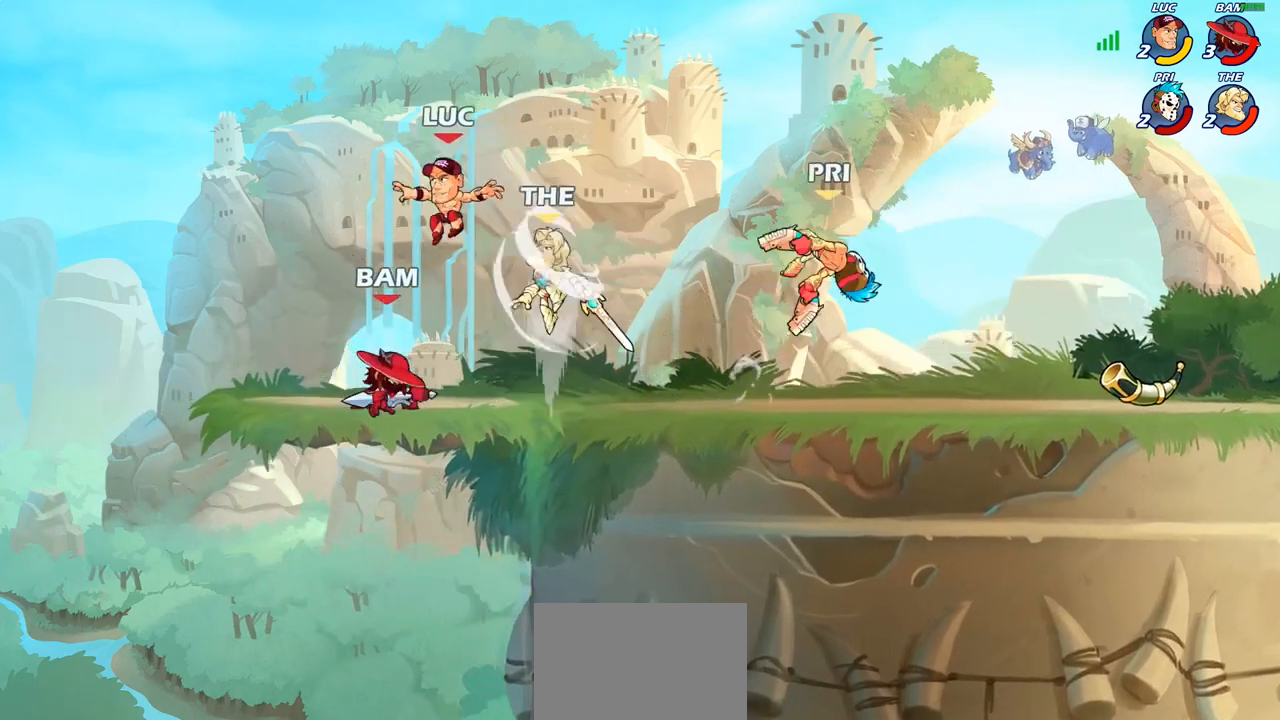
{"buttons": ["CIRCLE"], "left_stick": "right", "right_stick": "center", "events": [[150, "left_stick", "right"], [350, "R2", "down"], [483, "CIRCLE", "down"], [483, "R2", "up"]]}
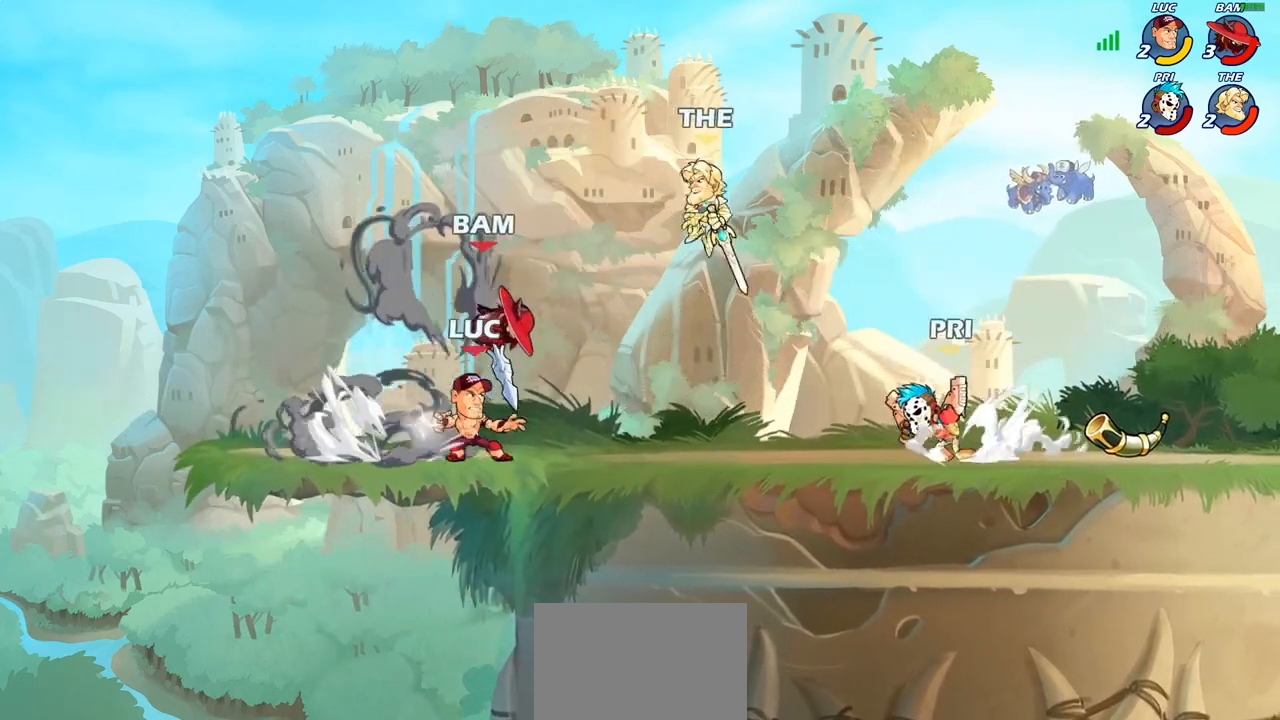
{"buttons": [], "left_stick": "center", "right_stick": "center", "events": [[183, "CIRCLE", "up"], [400, "left_stick", "center"]]}
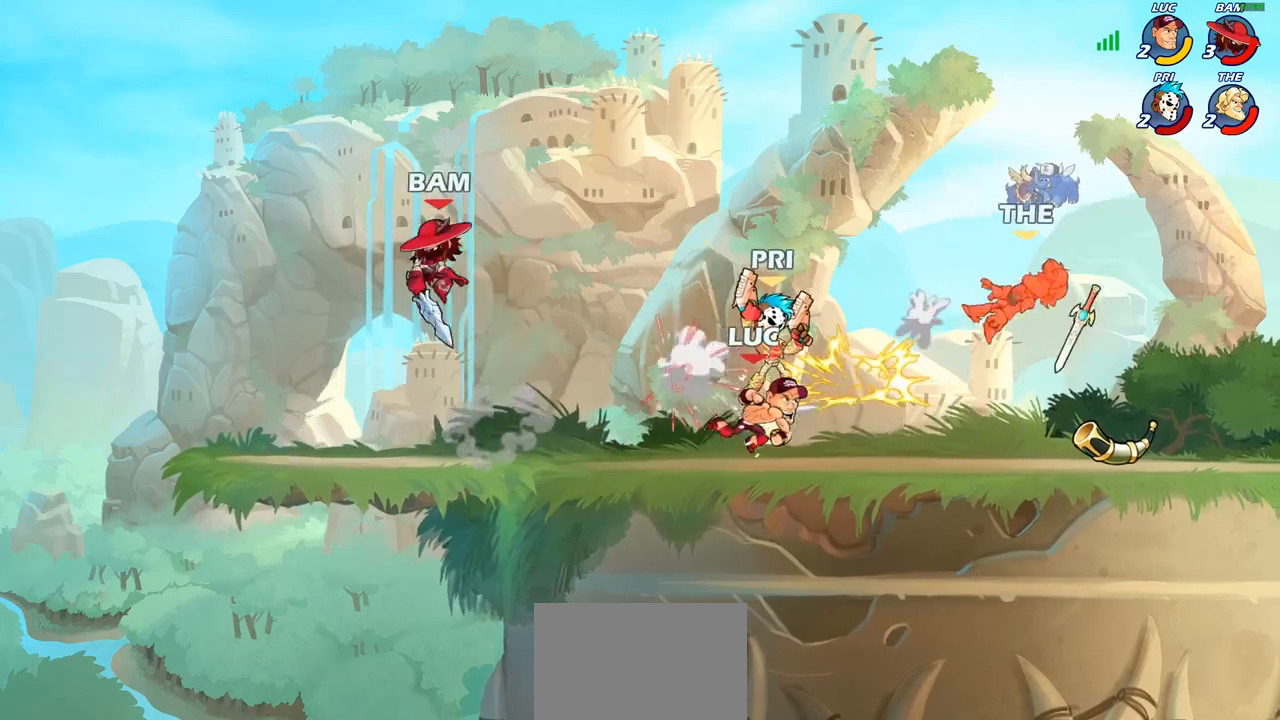
{"buttons": [], "left_stick": "center", "right_stick": "center", "events": [[300, "left_stick", "left"], [400, "SQUARE", "down"], [417, "left_stick", "center"], [467, "SQUARE", "up"]]}
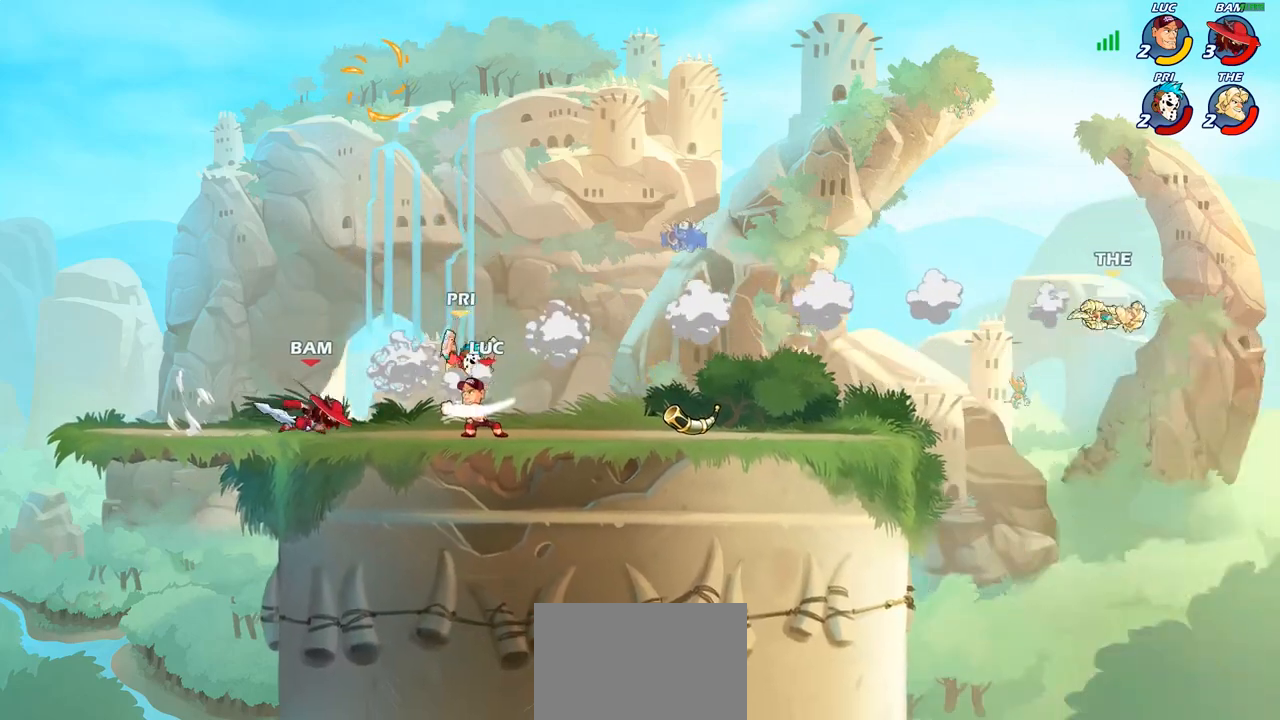
{"buttons": [], "left_stick": "left", "right_stick": "center", "events": [[67, "SQUARE", "down"], [167, "SQUARE", "up"], [383, "left_stick", "left"]]}
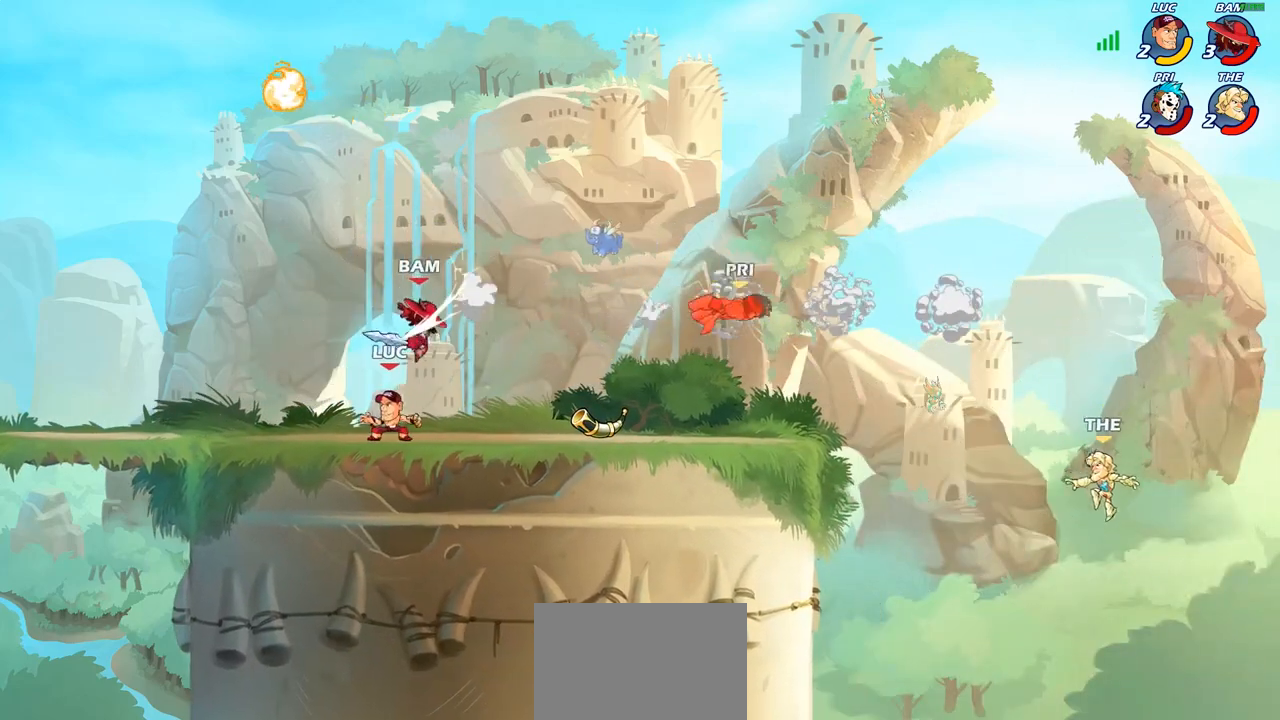
{"buttons": ["CROSS"], "left_stick": "up-right", "right_stick": "center", "events": [[17, "R2", "down"], [117, "left_stick", "center"], [133, "R2", "up"], [183, "left_stick", "right"], [450, "CROSS", "down"], [467, "left_stick", "up-right"]]}
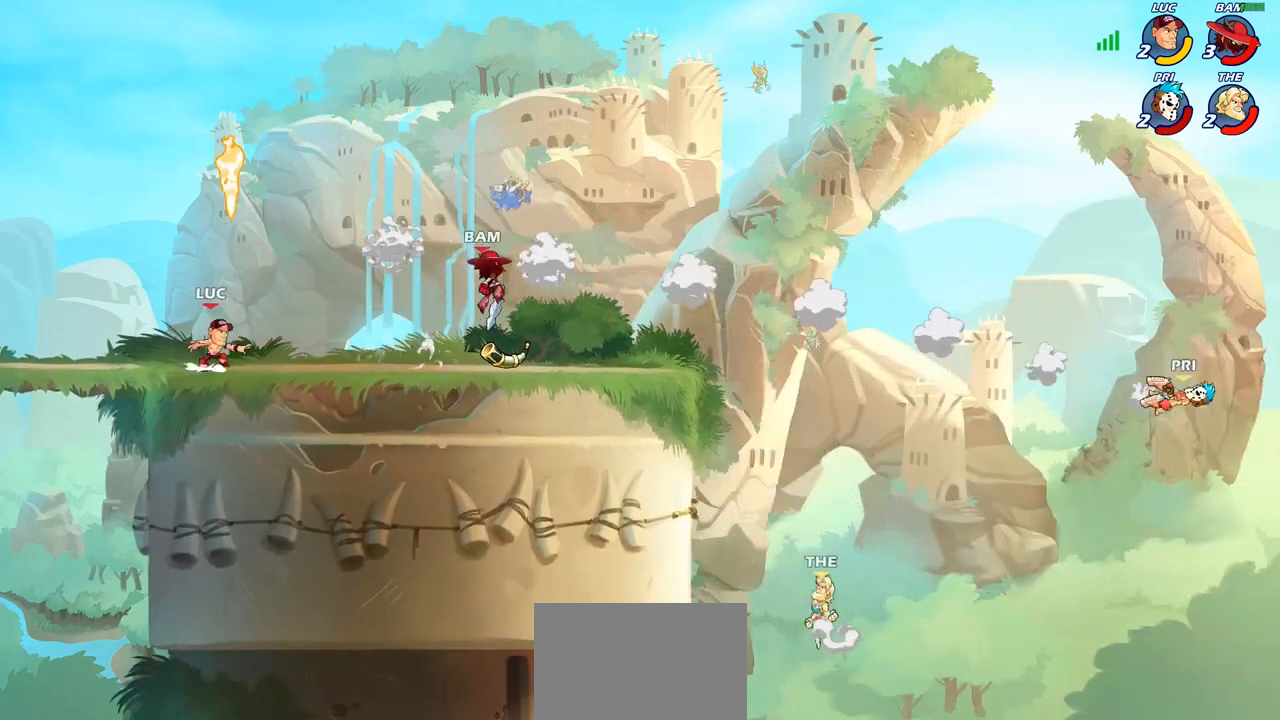
{"buttons": [], "left_stick": "center", "right_stick": "center", "events": [[67, "CROSS", "up"], [150, "R1", "down"], [217, "left_stick", "down-right"], [233, "R1", "up"], [300, "left_stick", "right"], [417, "R1", "down"], [450, "left_stick", "center"], [467, "R1", "up"]]}
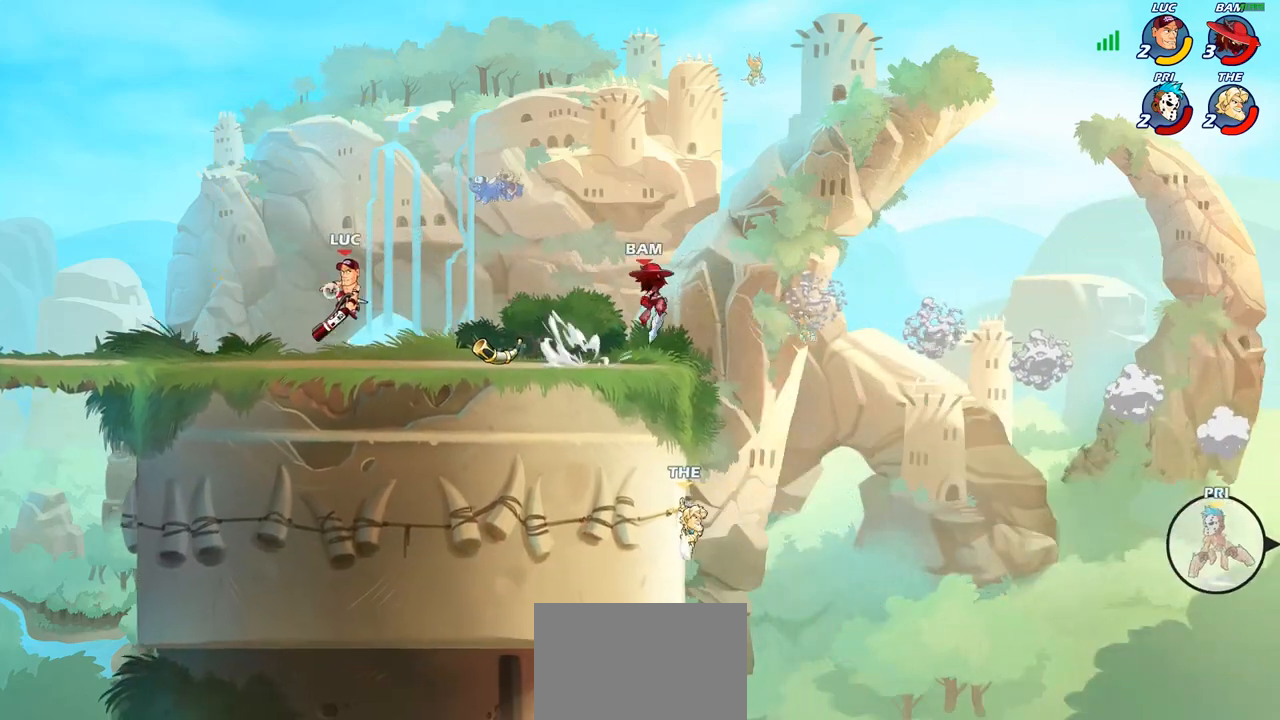
{"buttons": ["R2"], "left_stick": "right", "right_stick": "center", "events": [[233, "left_stick", "right"], [400, "R2", "down"]]}
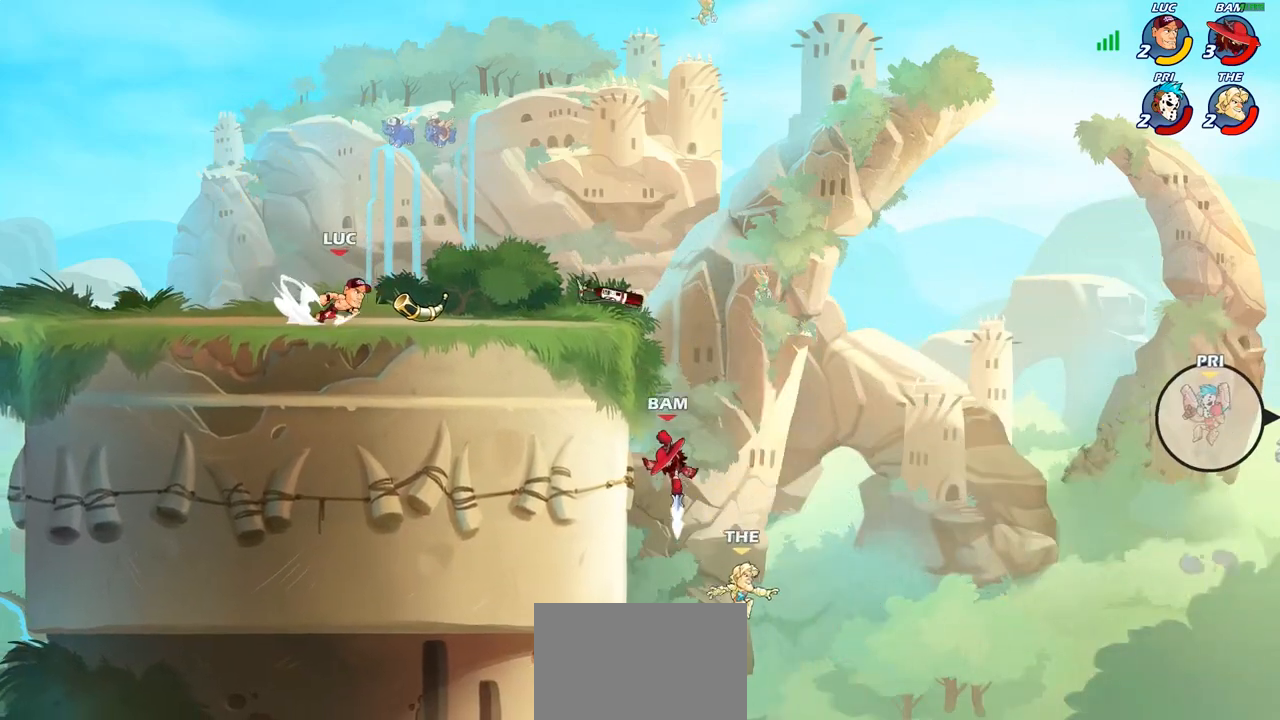
{"buttons": ["R1"], "left_stick": "down-right", "right_stick": "center", "events": [[17, "R2", "up"], [133, "R1", "down"], [150, "left_stick", "up-right"], [167, "CROSS", "down"], [267, "R1", "up"], [283, "CROSS", "up"], [467, "left_stick", "down-right"], [500, "R1", "down"]]}
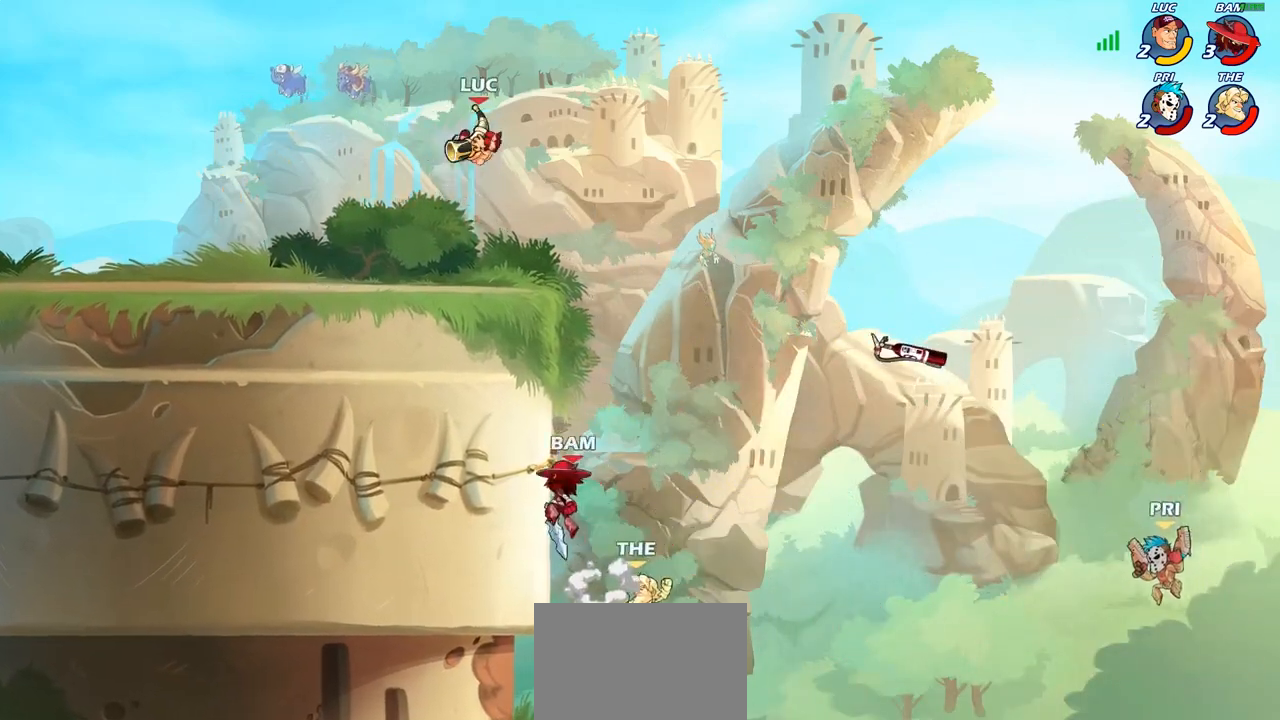
{"buttons": [], "left_stick": "center", "right_stick": "center", "events": [[83, "R1", "up"], [133, "left_stick", "center"]]}
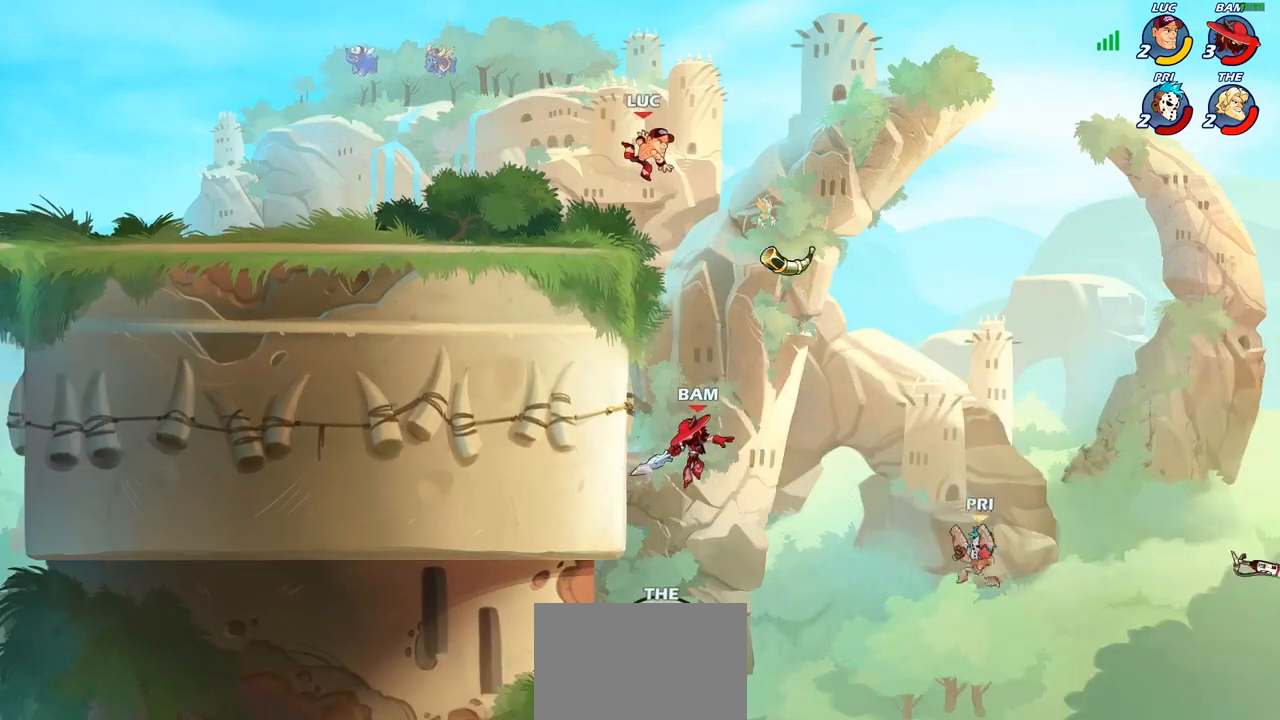
{"buttons": [], "left_stick": "left", "right_stick": "center", "events": [[17, "left_stick", "right"], [200, "left_stick", "center"], [333, "CROSS", "down"], [367, "left_stick", "left"], [483, "CROSS", "up"]]}
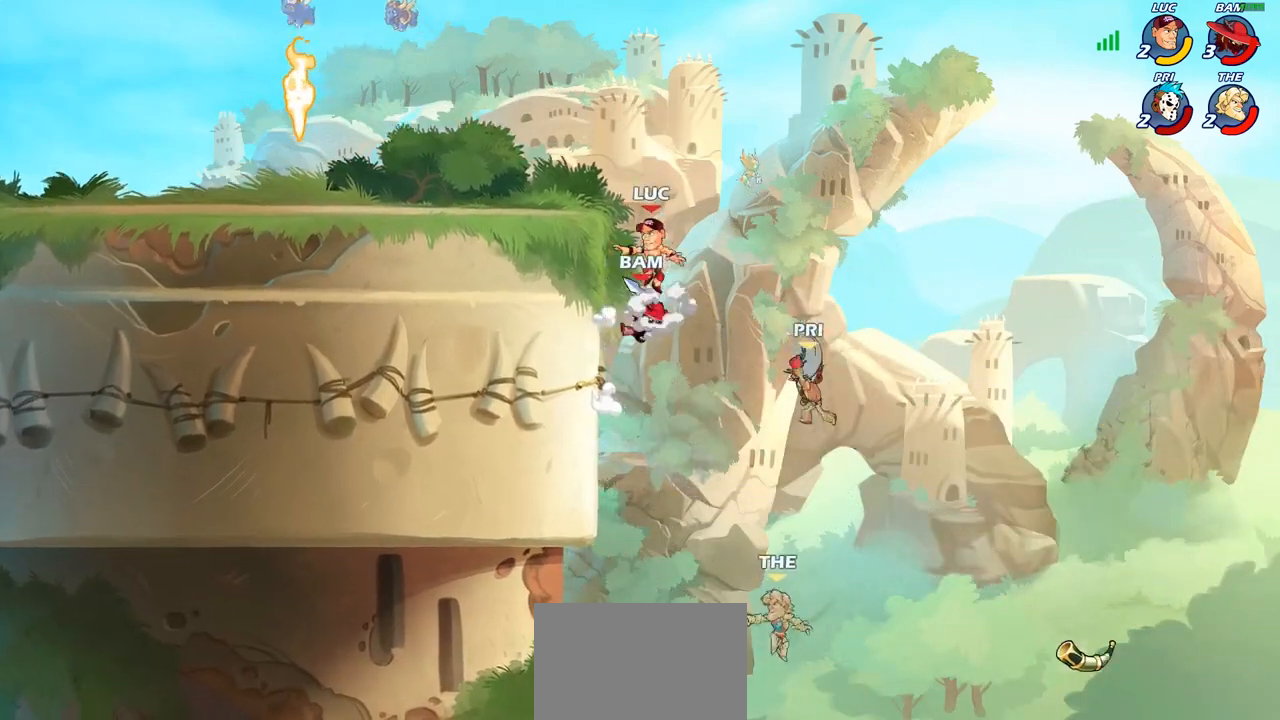
{"buttons": ["CIRCLE"], "left_stick": "down-left", "right_stick": "center", "events": [[33, "left_stick", "down-left"], [117, "CIRCLE", "down"]]}
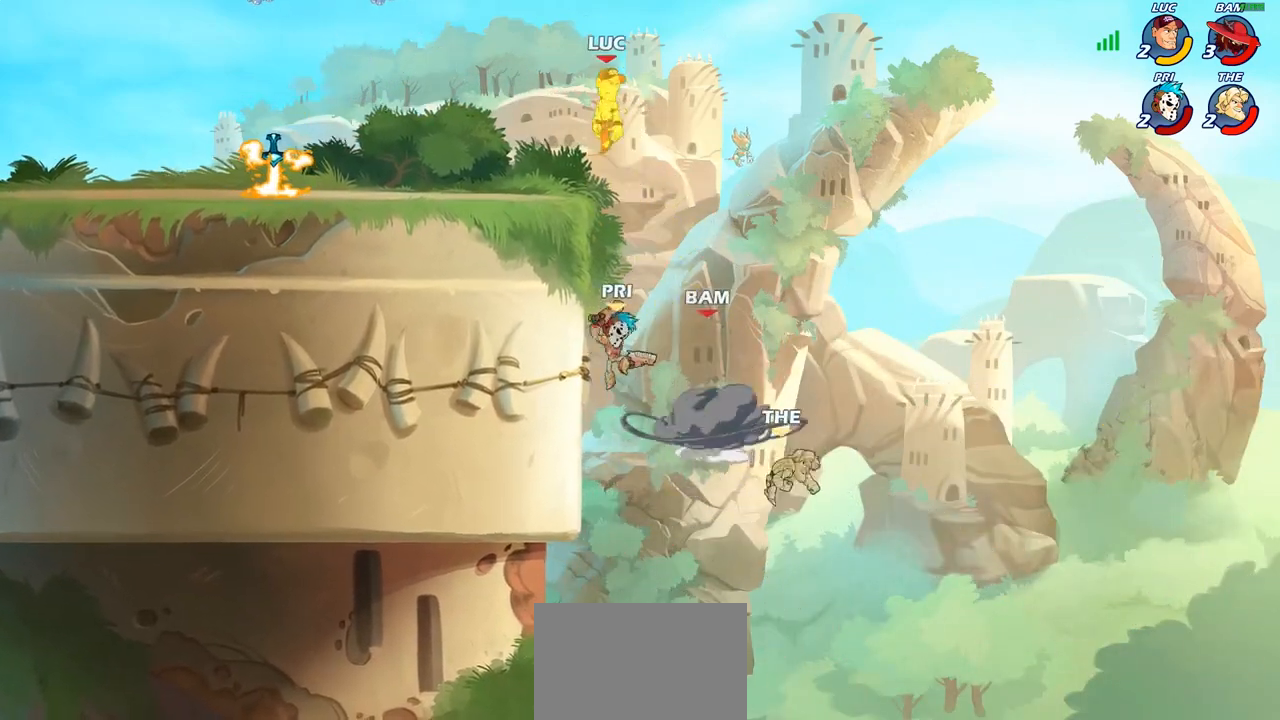
{"buttons": ["CIRCLE"], "left_stick": "down", "right_stick": "center", "events": [[150, "CIRCLE", "up"], [167, "left_stick", "center"], [300, "left_stick", "down"], [383, "CIRCLE", "down"]]}
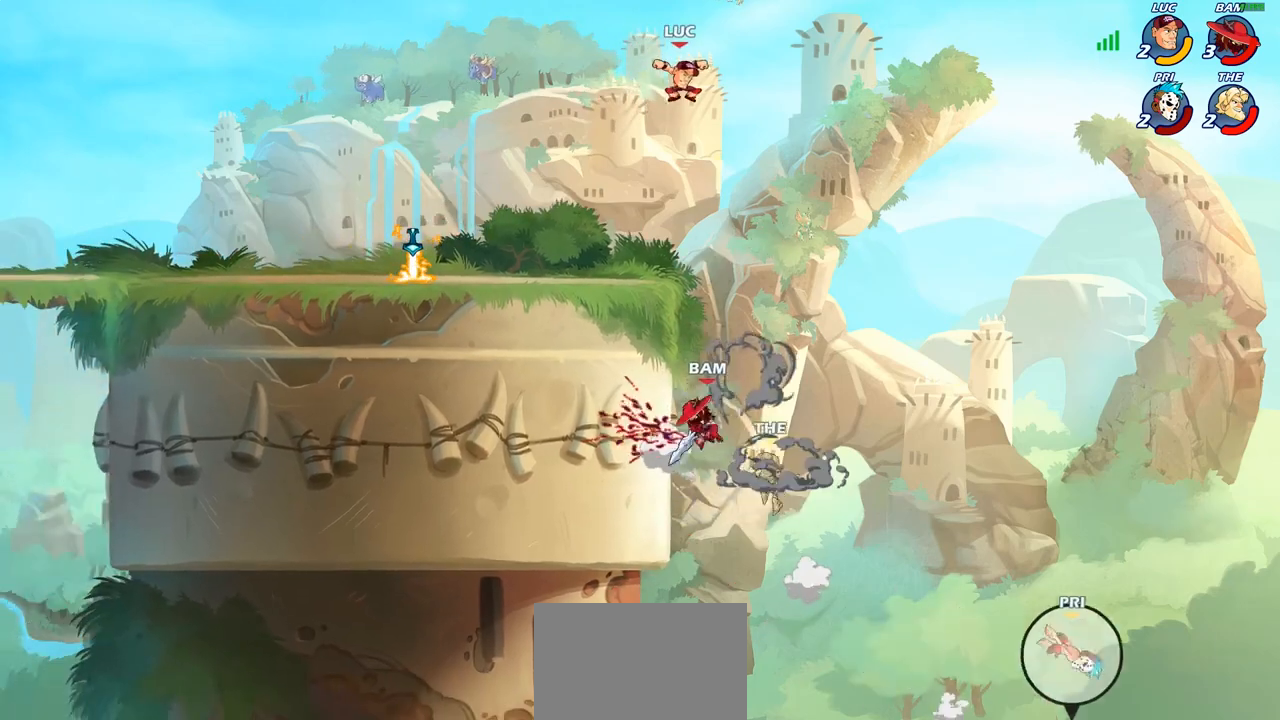
{"buttons": [], "left_stick": "center", "right_stick": "center", "events": [[433, "CIRCLE", "up"], [433, "left_stick", "center"]]}
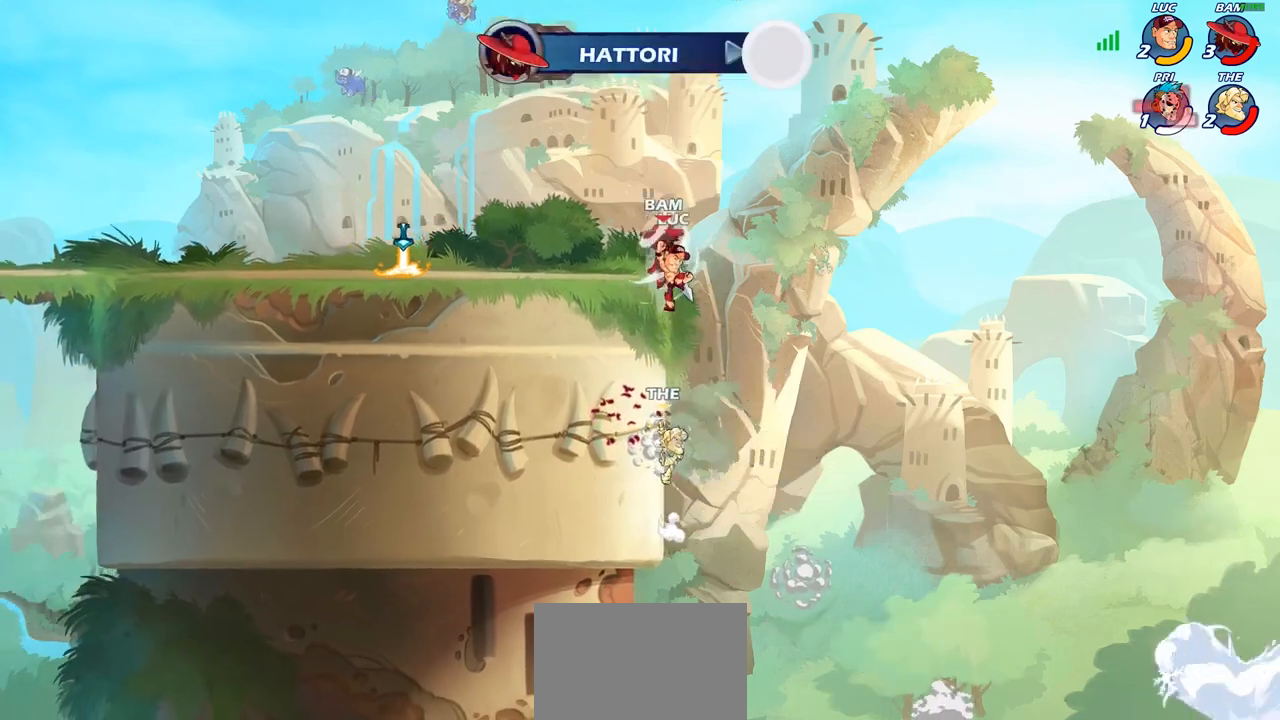
{"buttons": ["CIRCLE"], "left_stick": "right", "right_stick": "center", "events": [[133, "left_stick", "down-left"], [283, "left_stick", "center"], [417, "left_stick", "right"], [450, "CIRCLE", "down"]]}
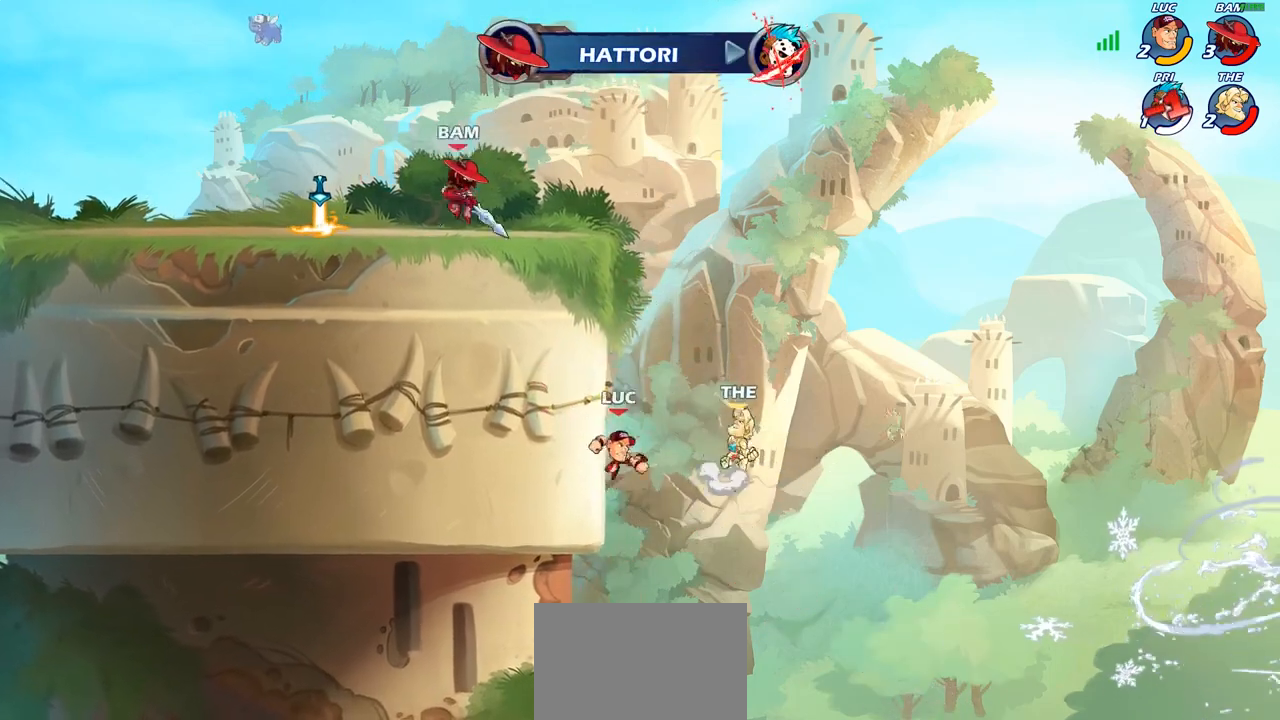
{"buttons": [], "left_stick": "left", "right_stick": "center", "events": [[50, "left_stick", "up-right"], [117, "CIRCLE", "up"], [433, "left_stick", "left"]]}
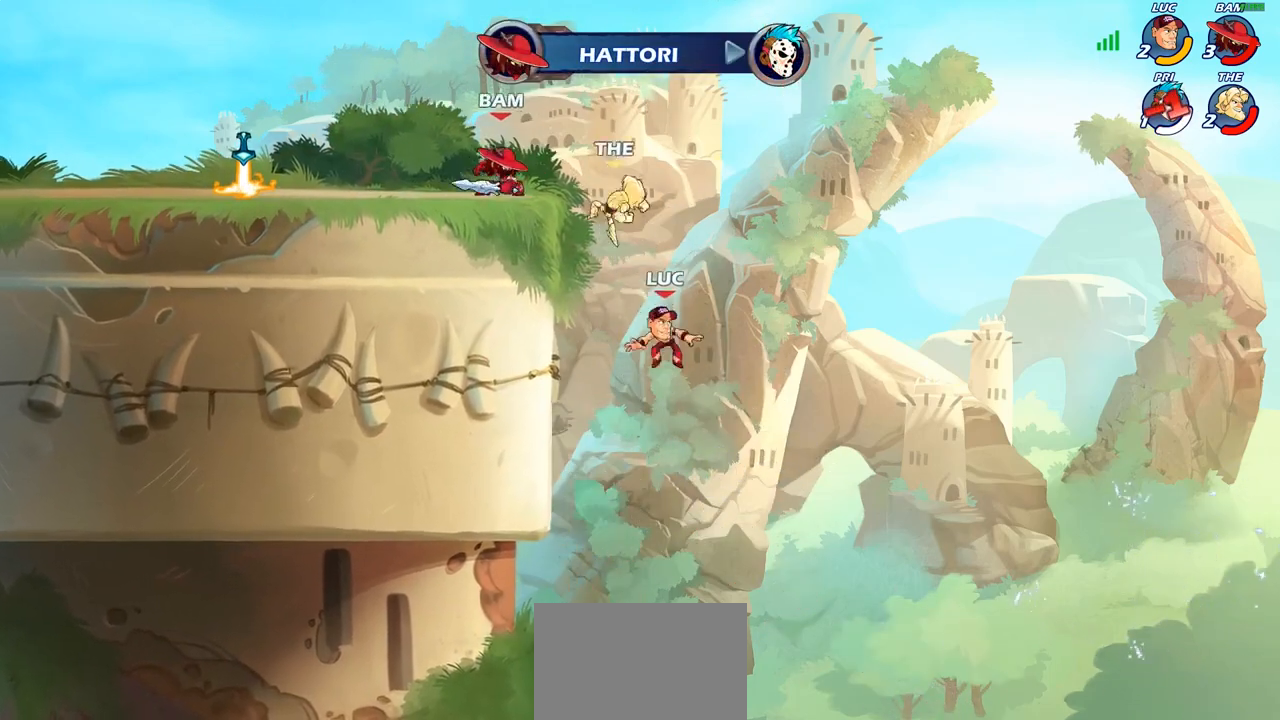
{"buttons": ["R2"], "left_stick": "up-left", "right_stick": "center", "events": [[150, "CROSS", "down"], [350, "CROSS", "up"], [450, "R2", "down"], [467, "left_stick", "up-left"]]}
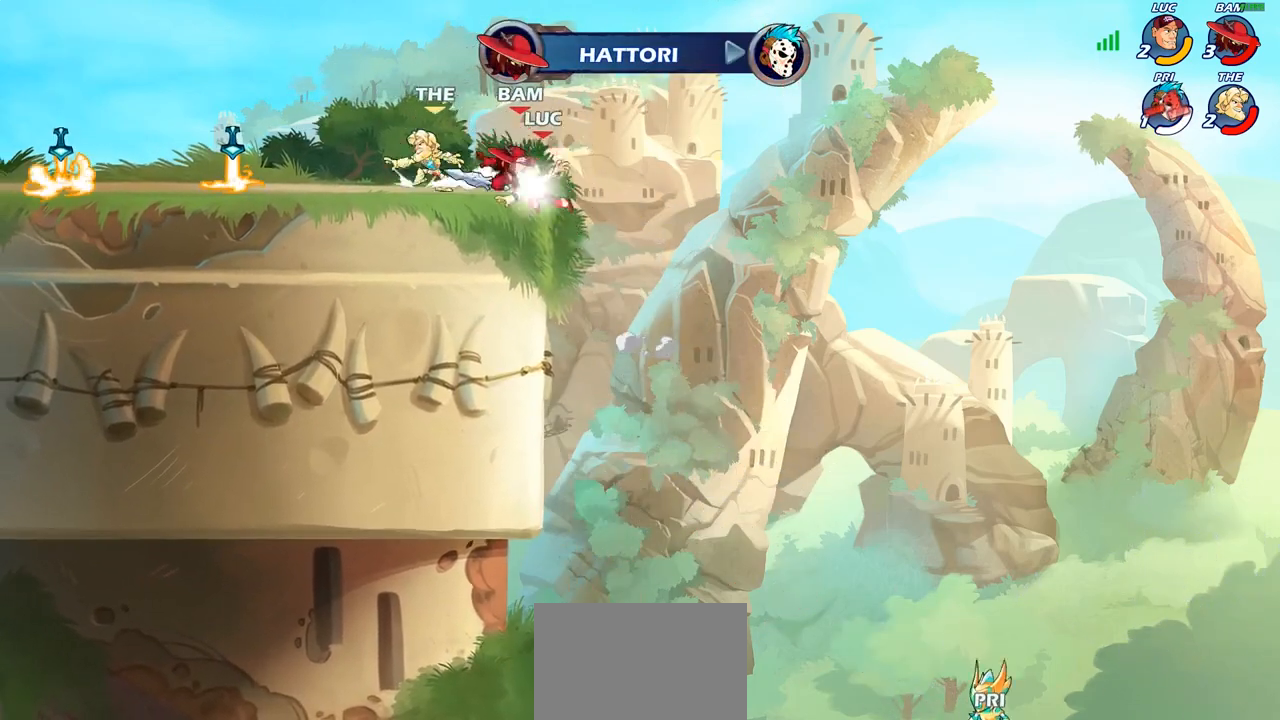
{"buttons": [], "left_stick": "left", "right_stick": "center", "events": [[133, "R2", "up"], [183, "left_stick", "left"], [250, "CROSS", "down"], [383, "CROSS", "up"]]}